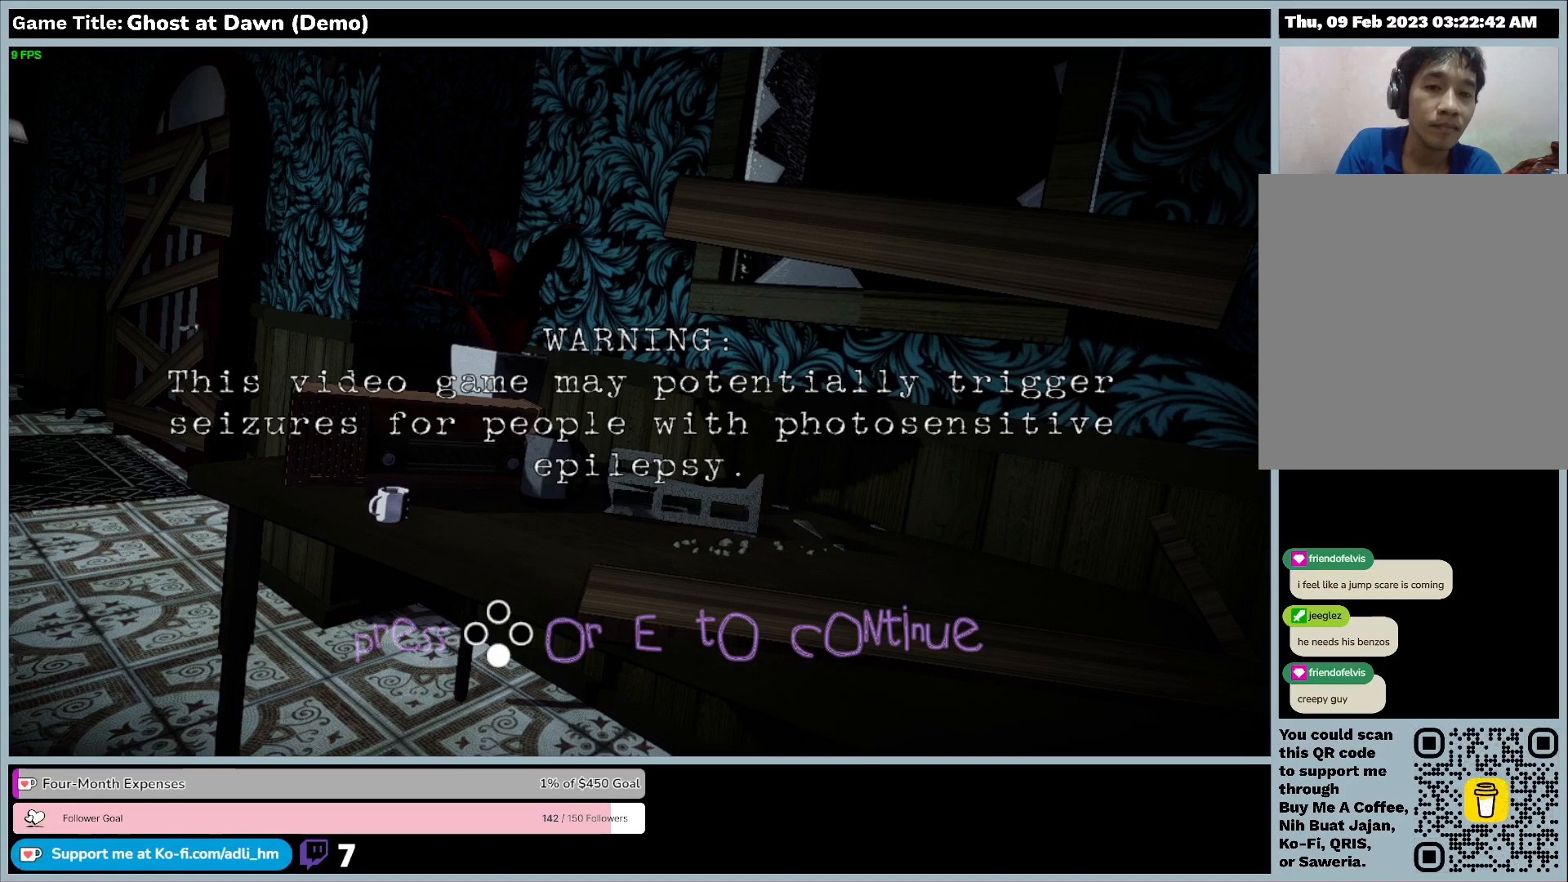
Gameplay with keyboard; each line is a JSON object with the keys held at the frame after it. "events" lists presses ("down") and releases ("up") of "0", "1", "2", "3", "4", "5", "6", "7", "8", "9", "a", "alt", "b", "c", "caps_lock", "ctrl", "d", "down", "e", "escape", "f", "f1", "f2", "f3", "f4", "f5", "f6", "f7", "f8", "g", "h", "i", "j", "k", "l", "left", "m", "n", "o", "p", "q", "r", "return", "right", "s", "shift", "space", "t", "tab", "tilde", "u", "up", "v", "w", "x", "y" and "z" between this image and that frame as [ms after this image, input, new state], when the widget could be followed in between. No other keys are recorded. Mouse input is not recorded.
{"keys": ["e"], "events": [[300, "e", "down"]]}
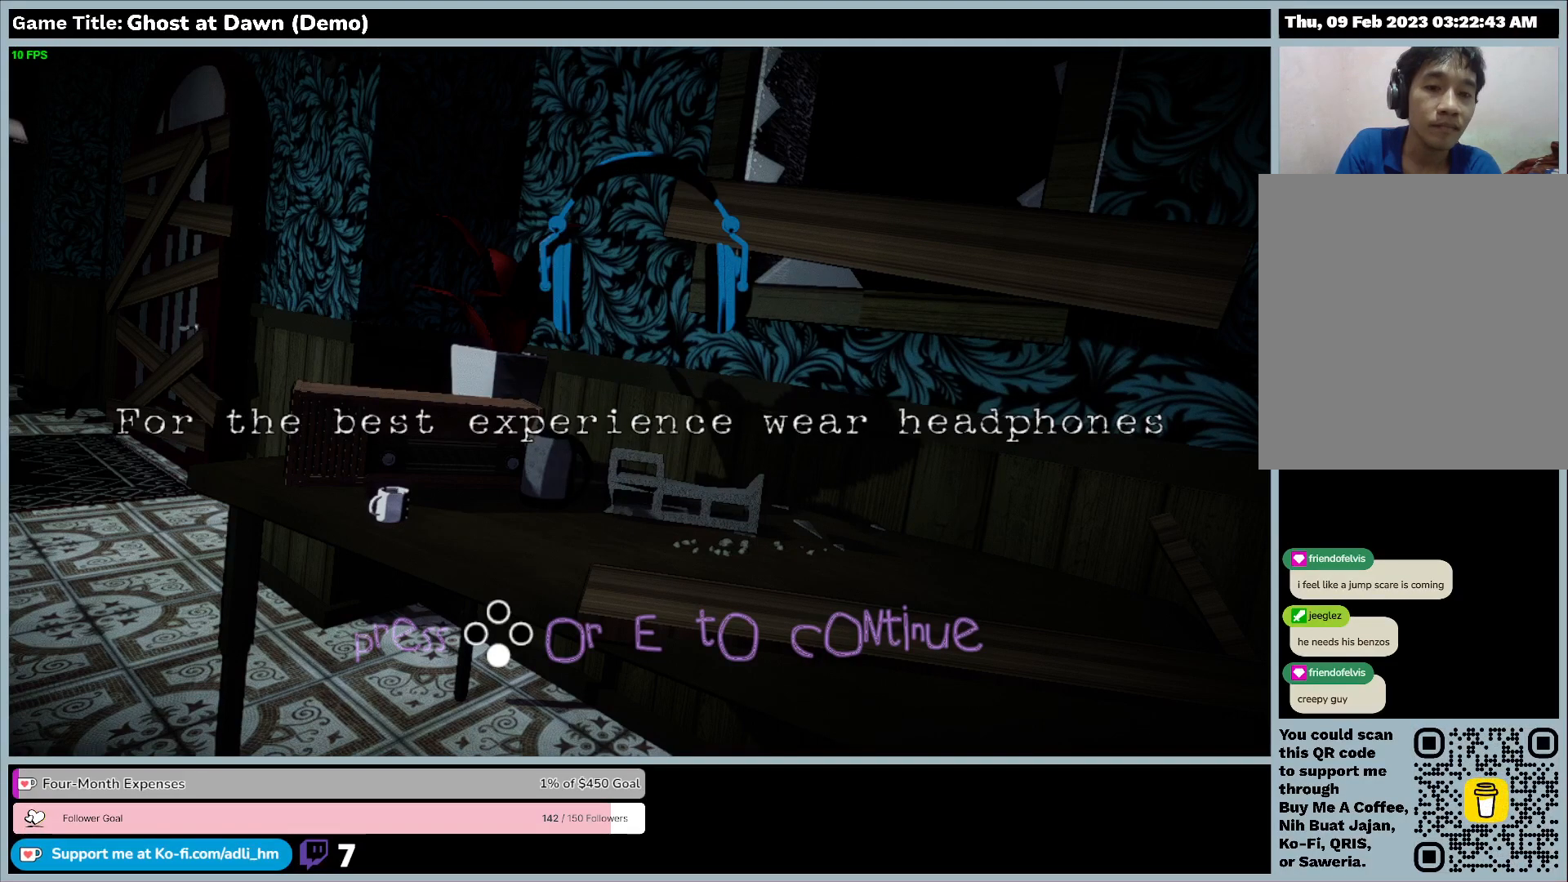
{"keys": ["e"], "events": [[100, "e", "up"], [400, "e", "down"]]}
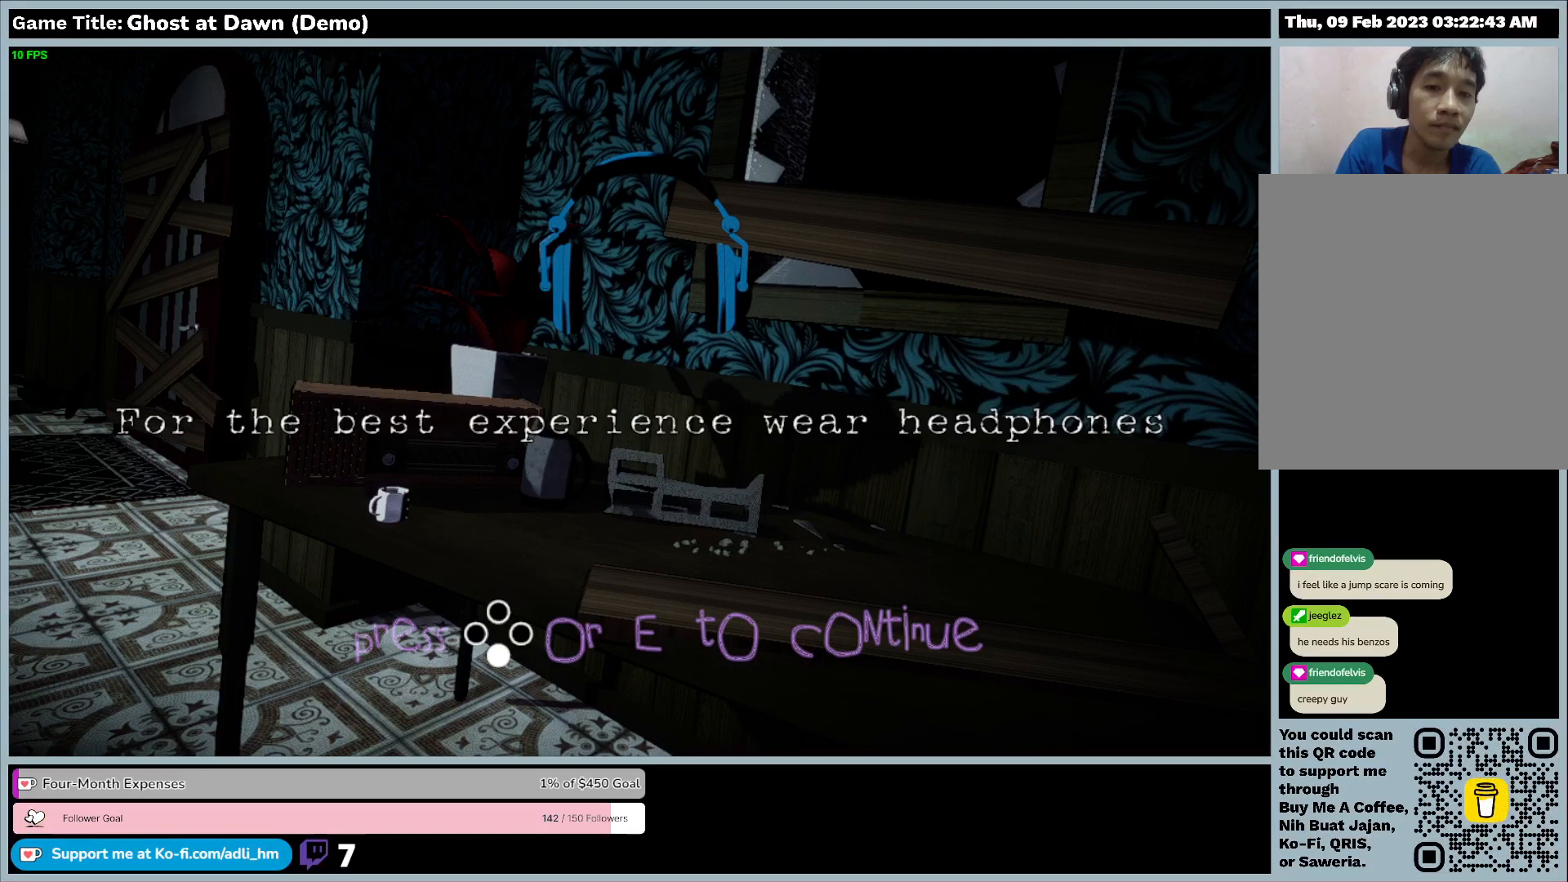
{"keys": ["e"], "events": []}
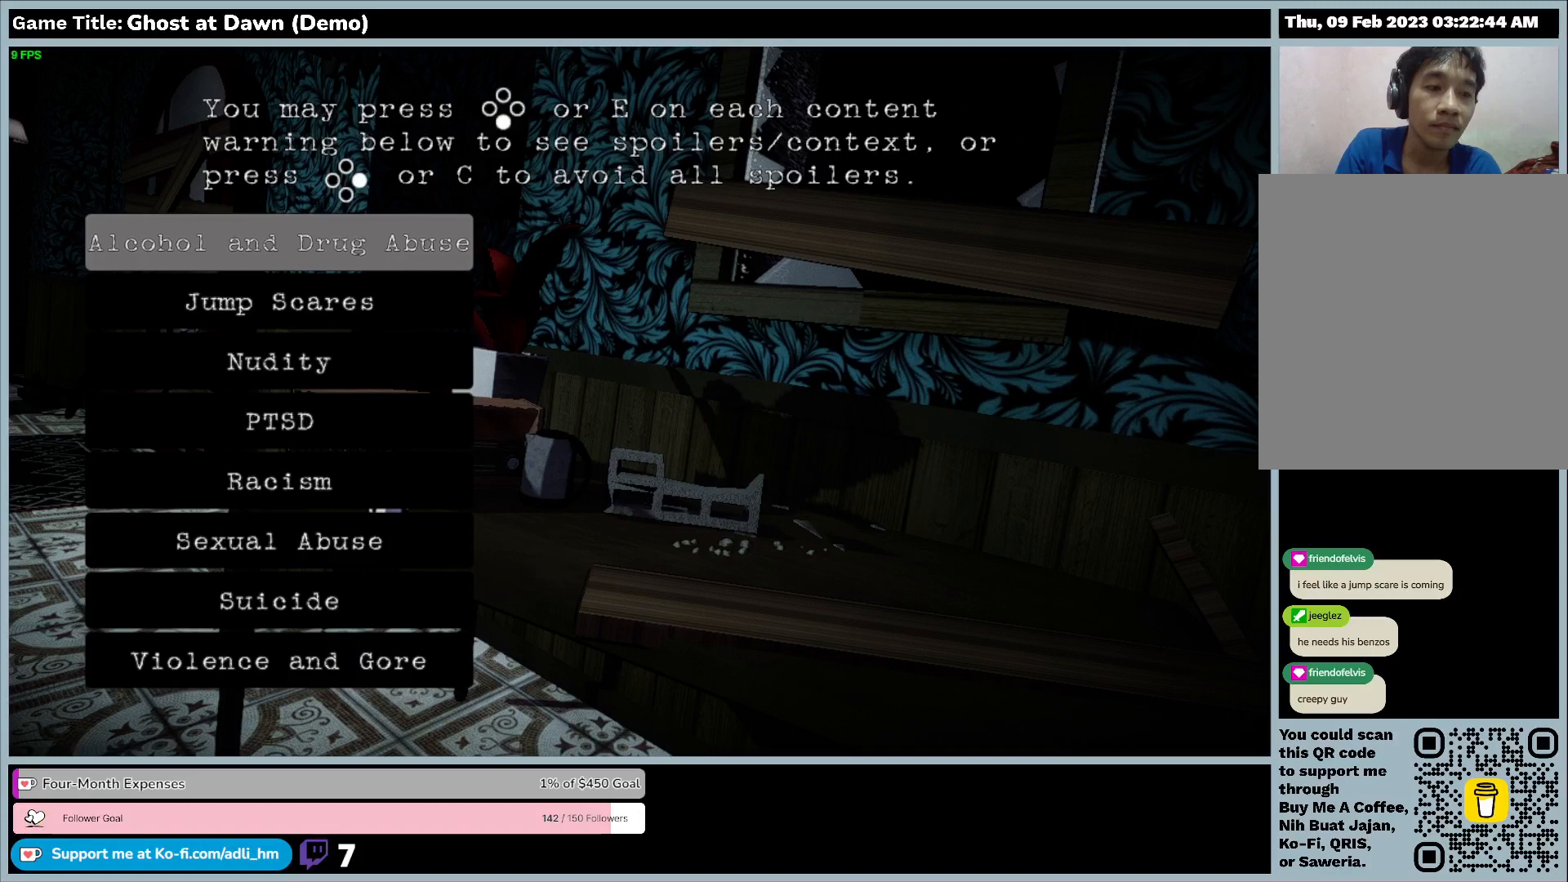
{"keys": ["e"], "events": []}
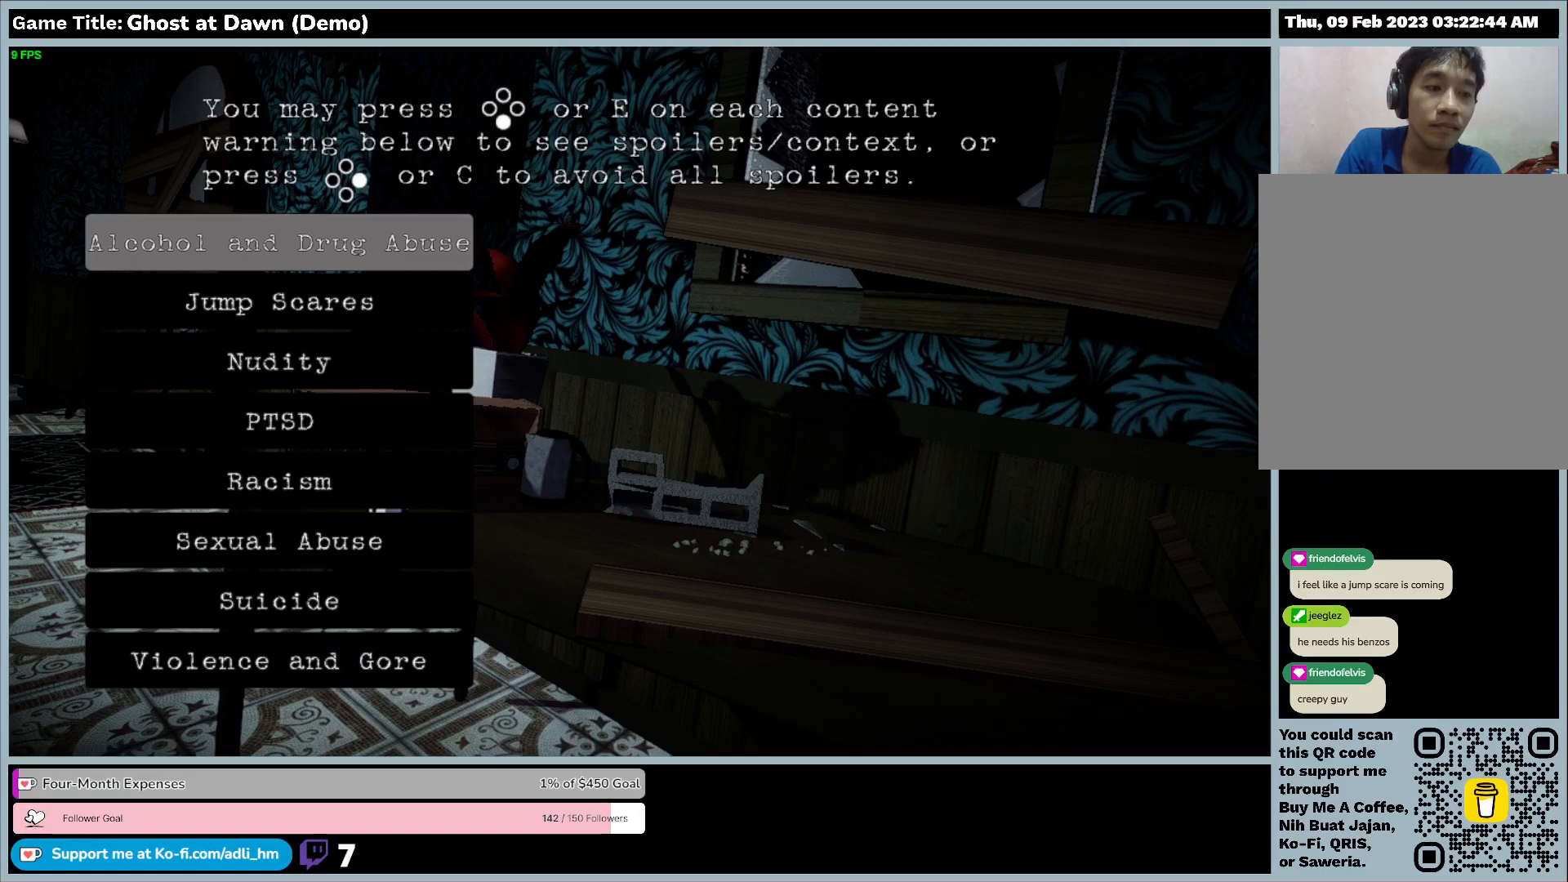
{"keys": ["e"], "events": []}
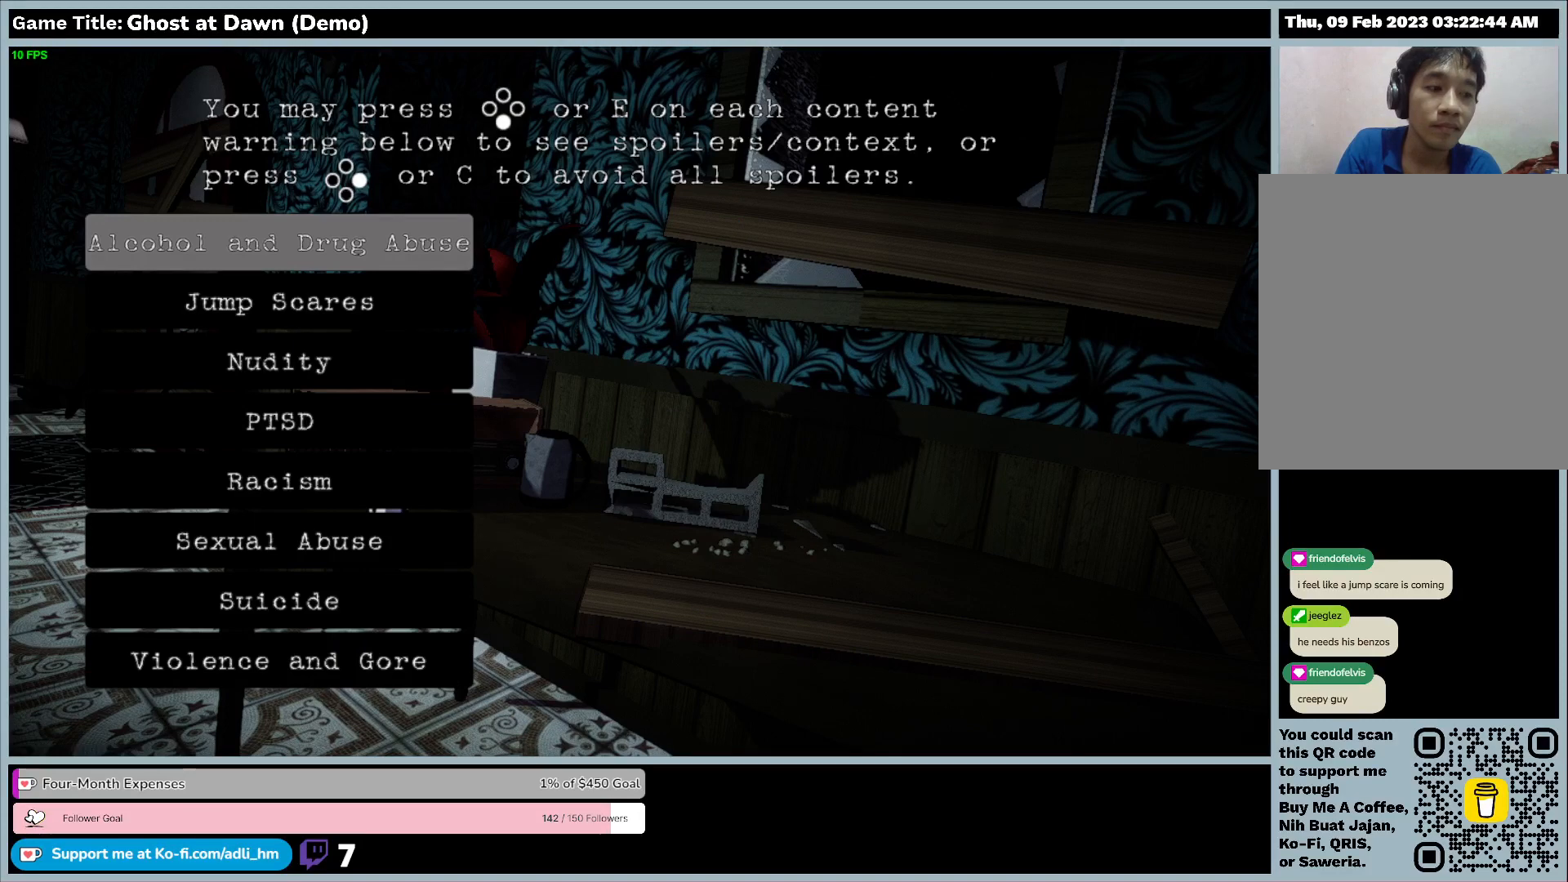
{"keys": [], "events": [[133, "e", "up"]]}
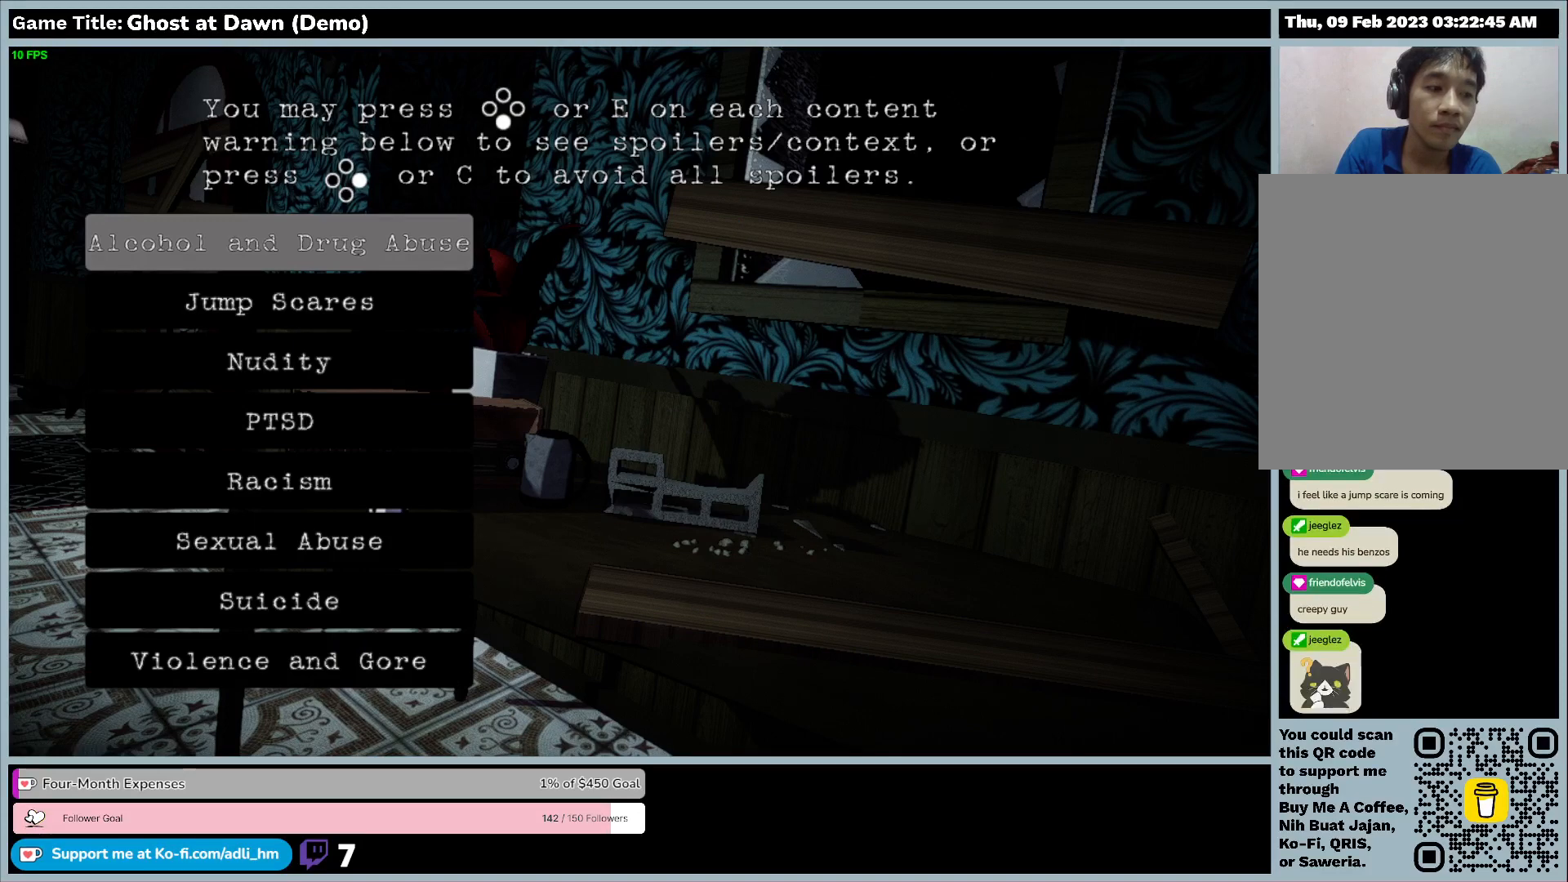
{"keys": [], "events": []}
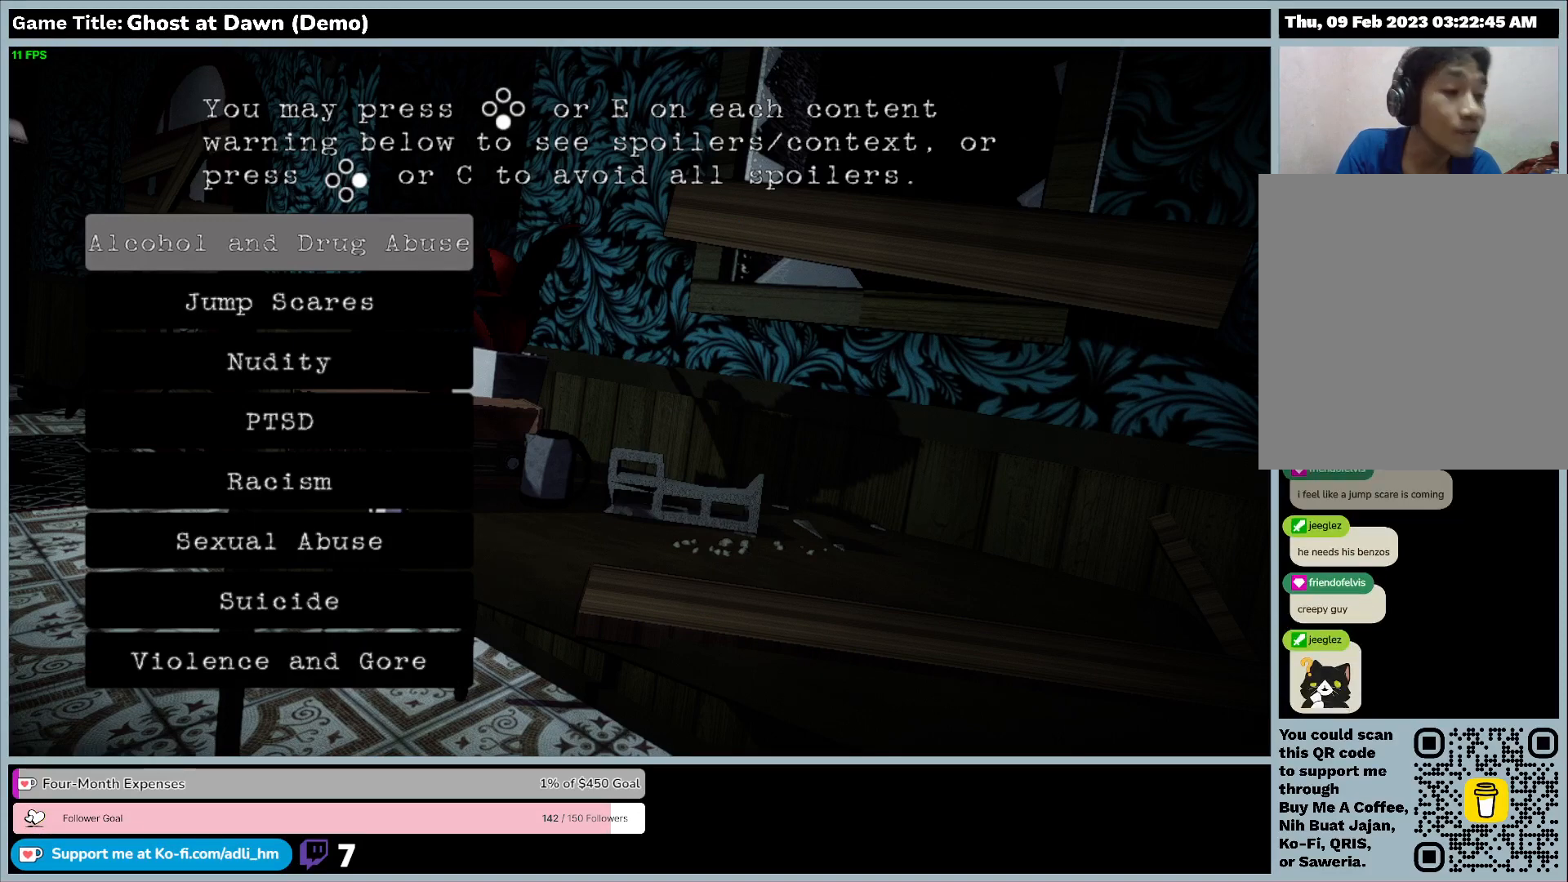
{"keys": [], "events": []}
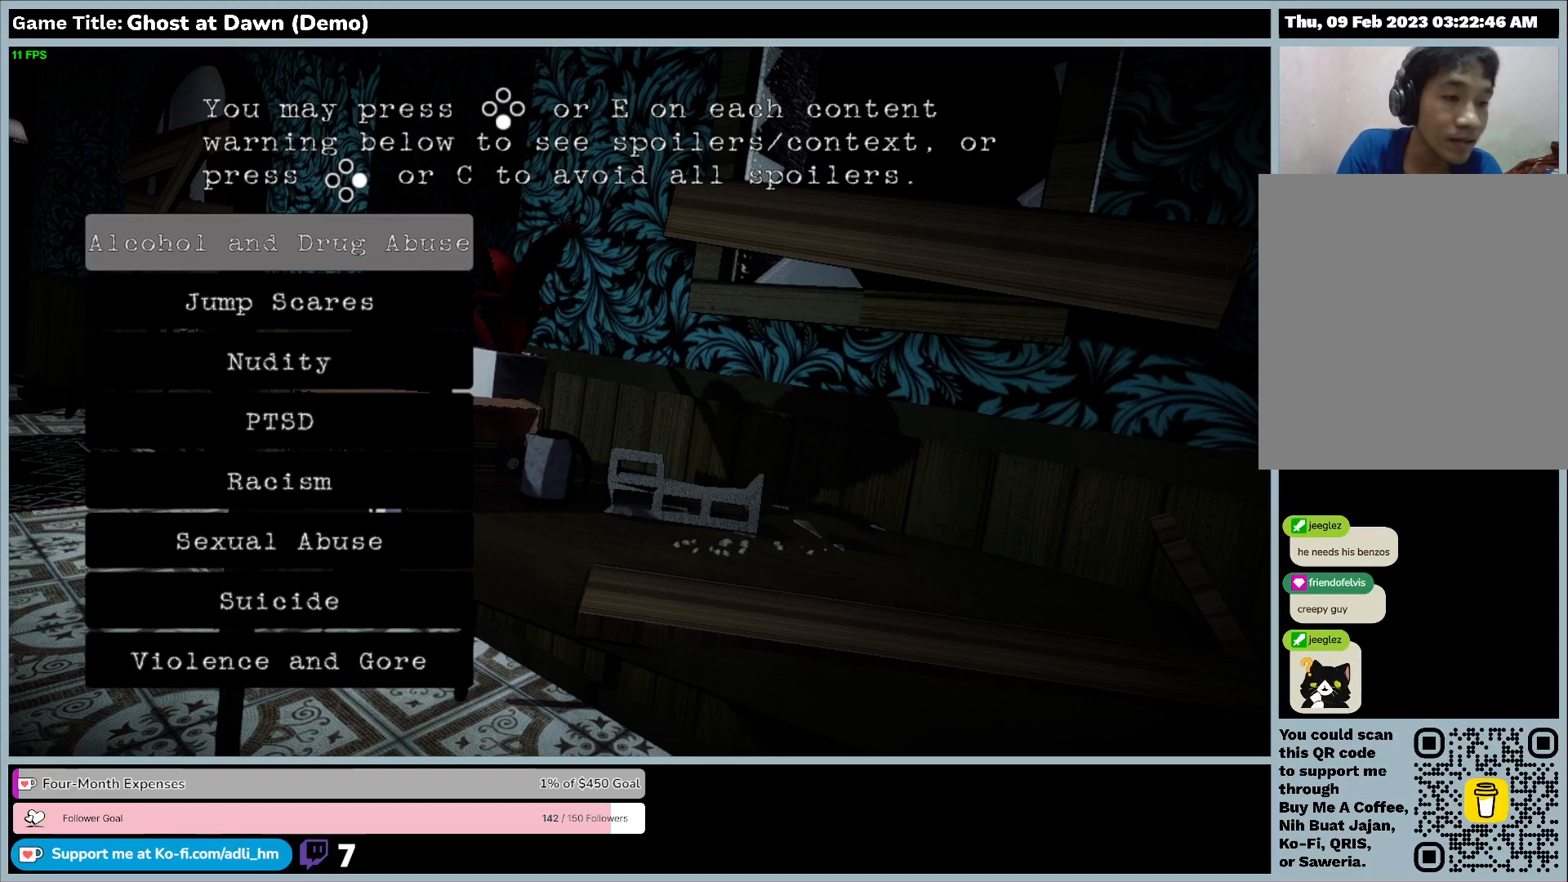
{"keys": [], "events": []}
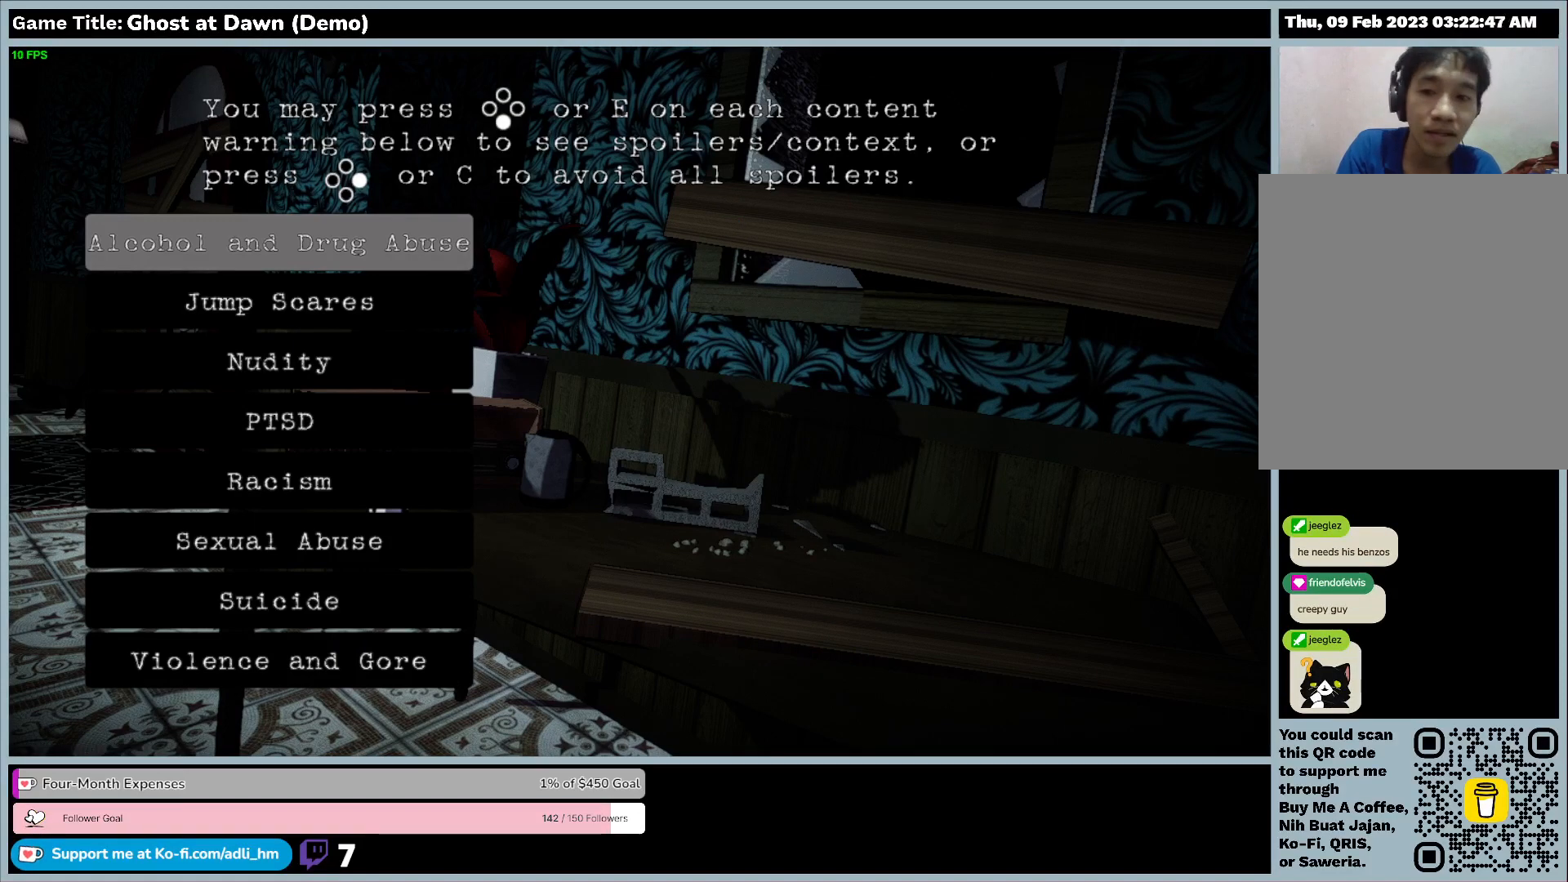
{"keys": [], "events": []}
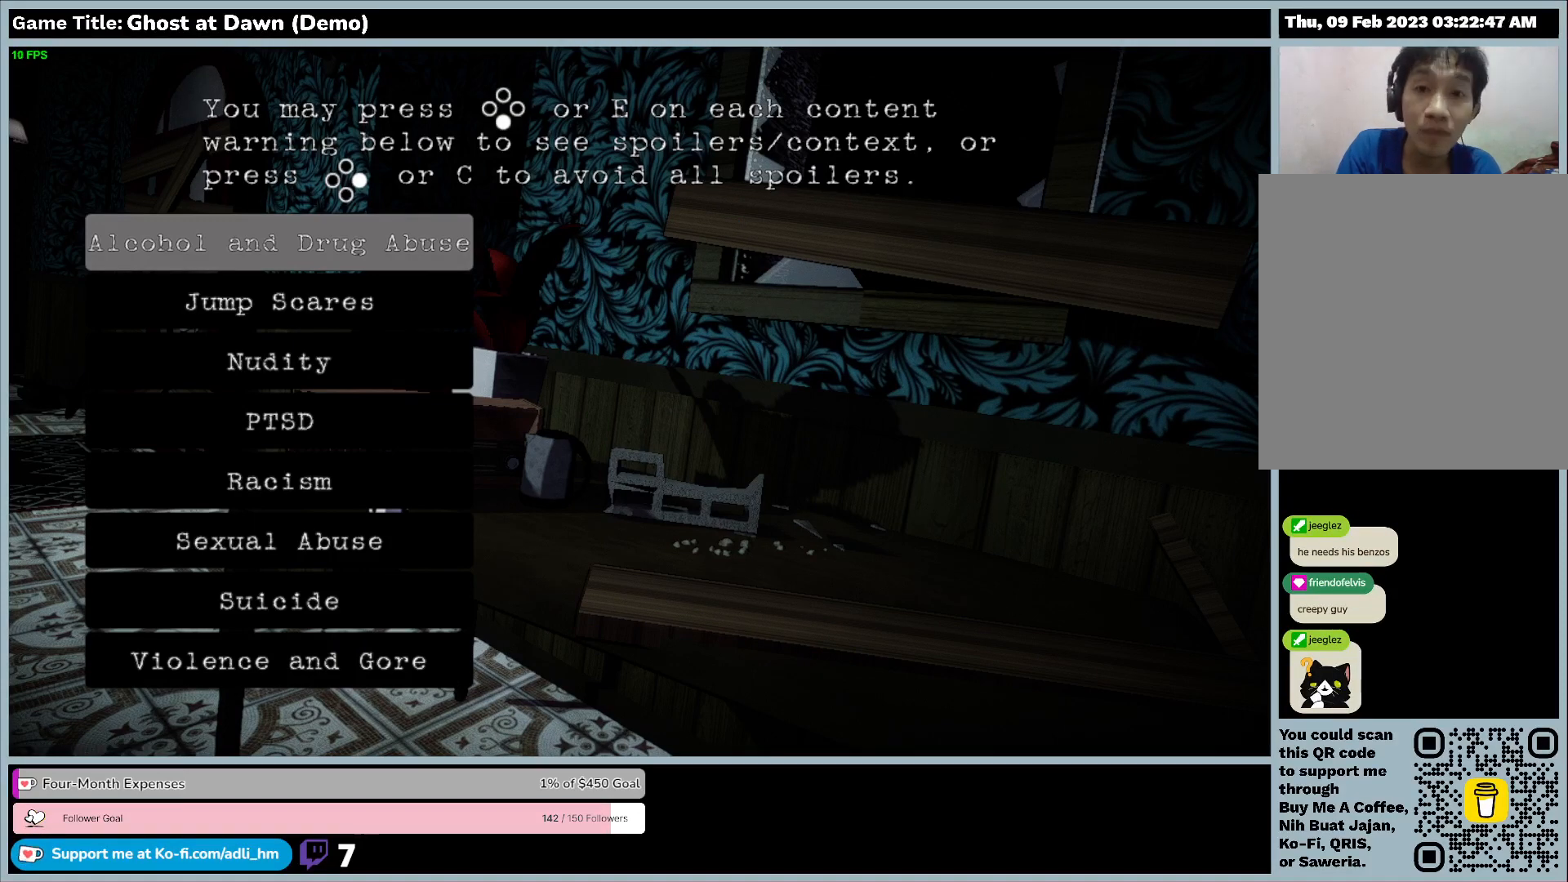
{"keys": [], "events": []}
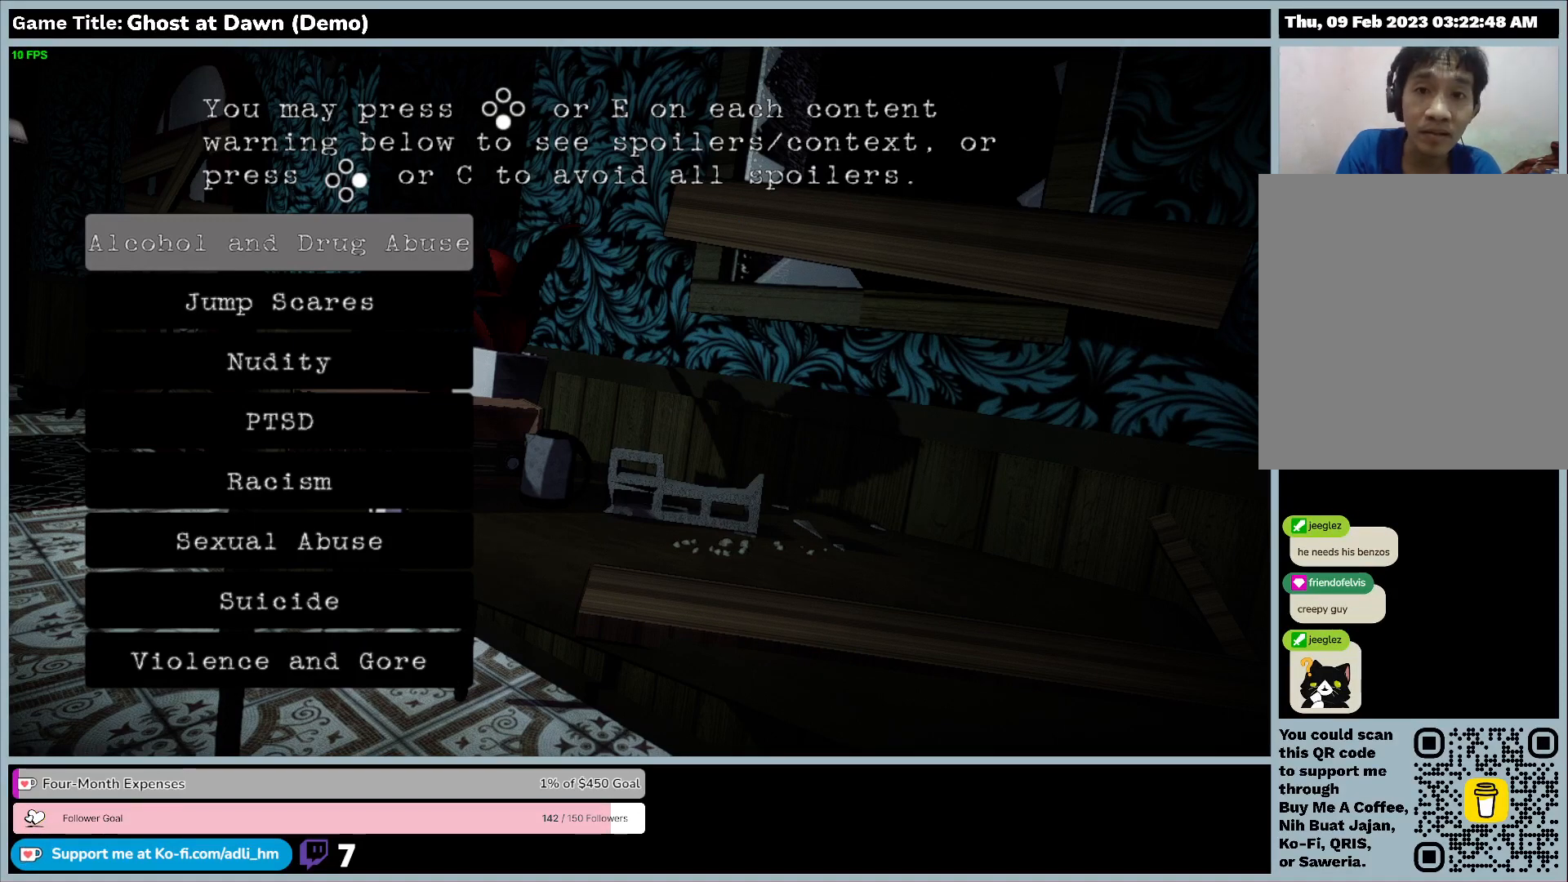
{"keys": ["c"], "events": [[267, "c", "down"]]}
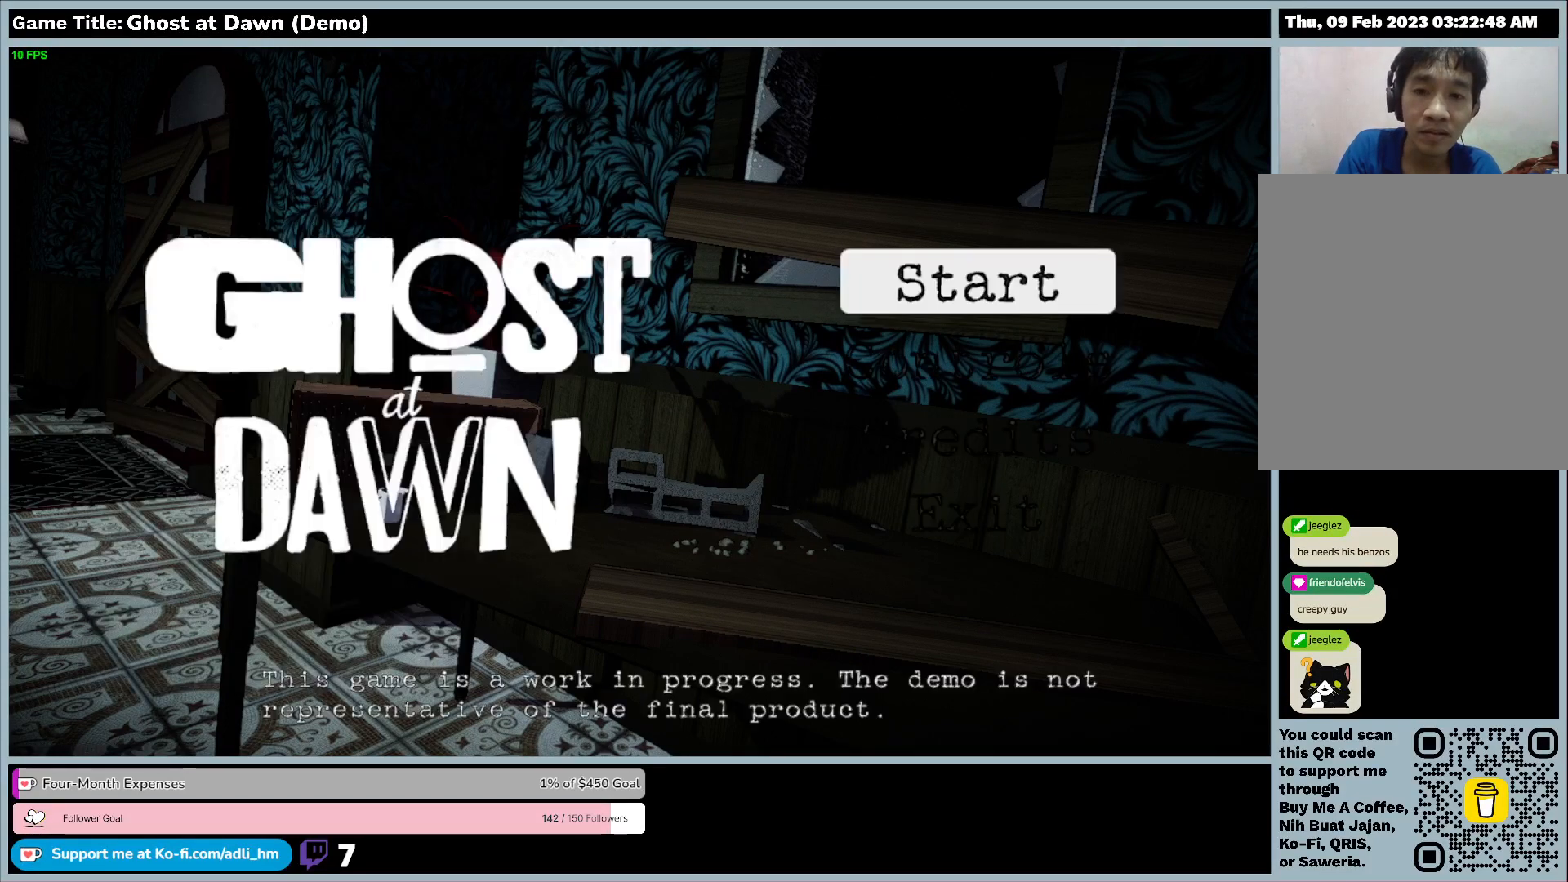
{"keys": [], "events": [[167, "c", "up"]]}
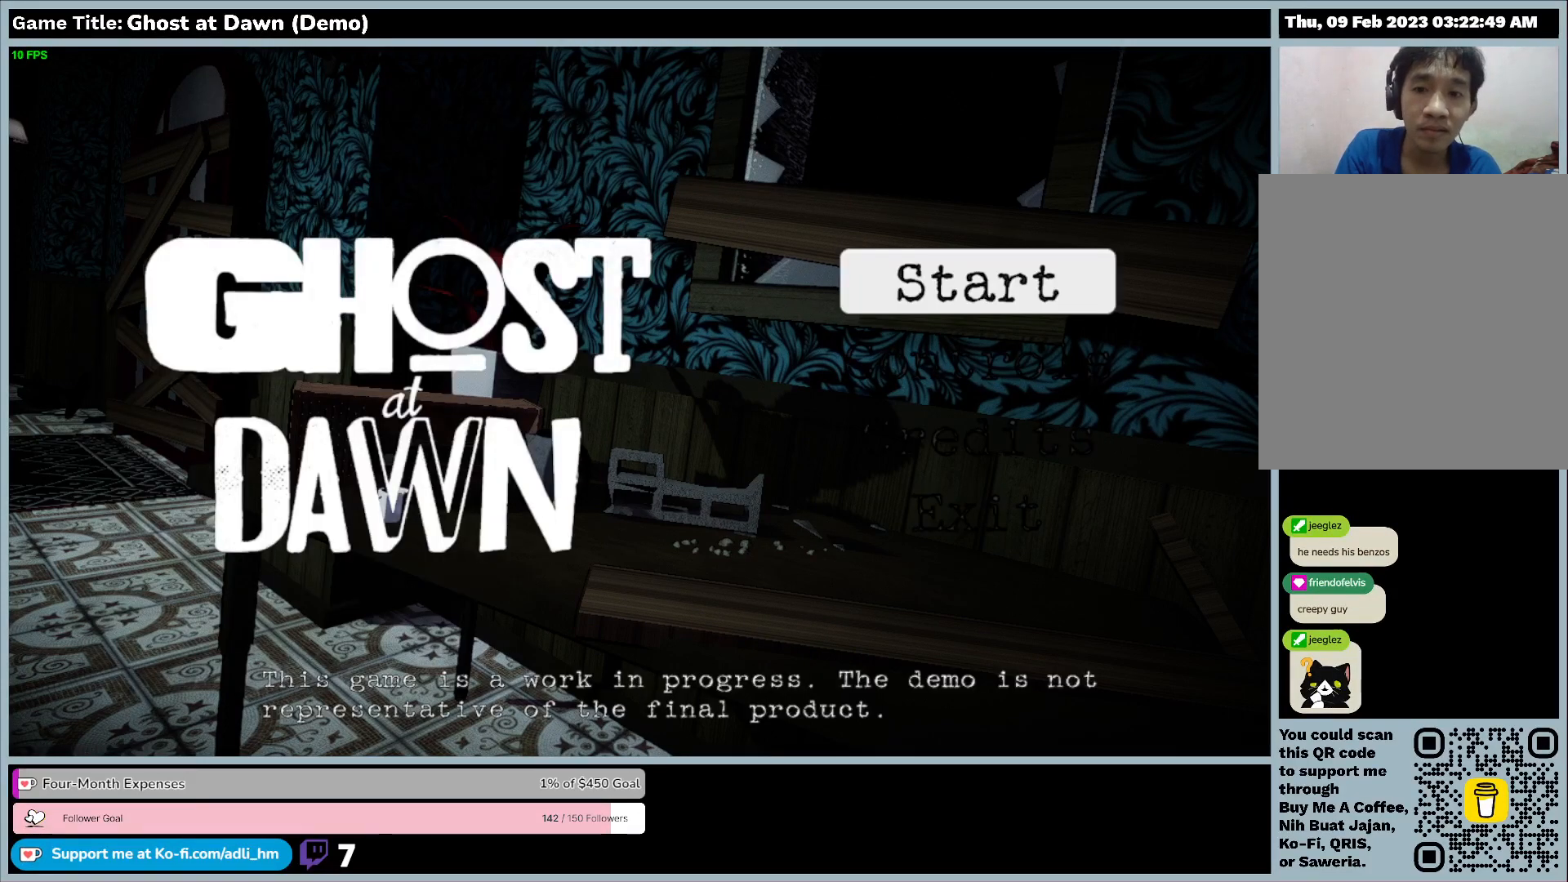
{"keys": [], "events": []}
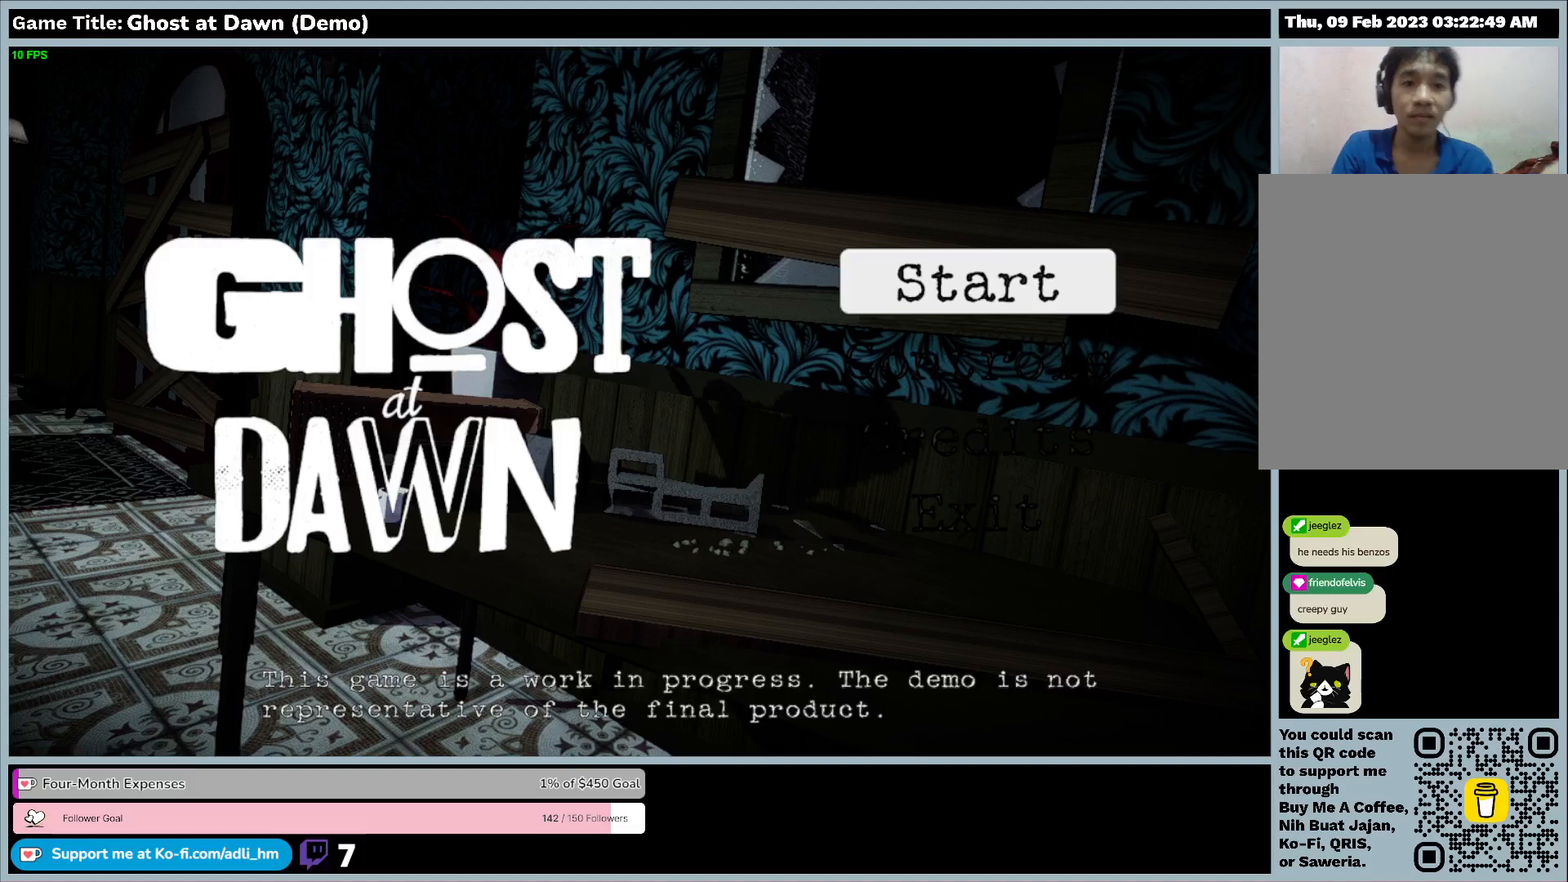
{"keys": ["s"], "events": [[33, "s", "down"]]}
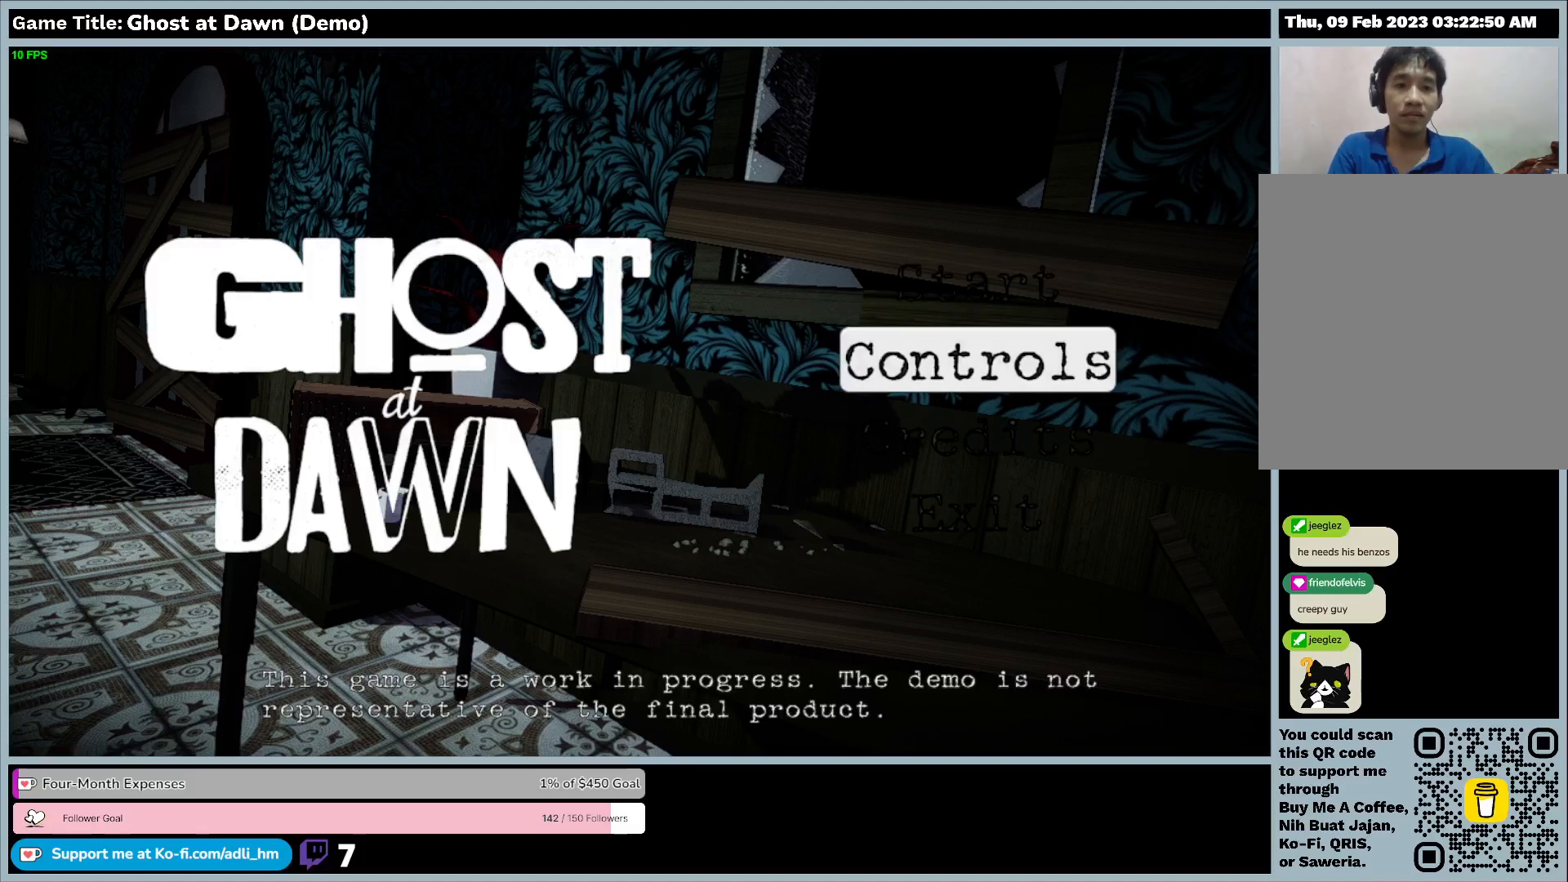
{"keys": ["s"], "events": []}
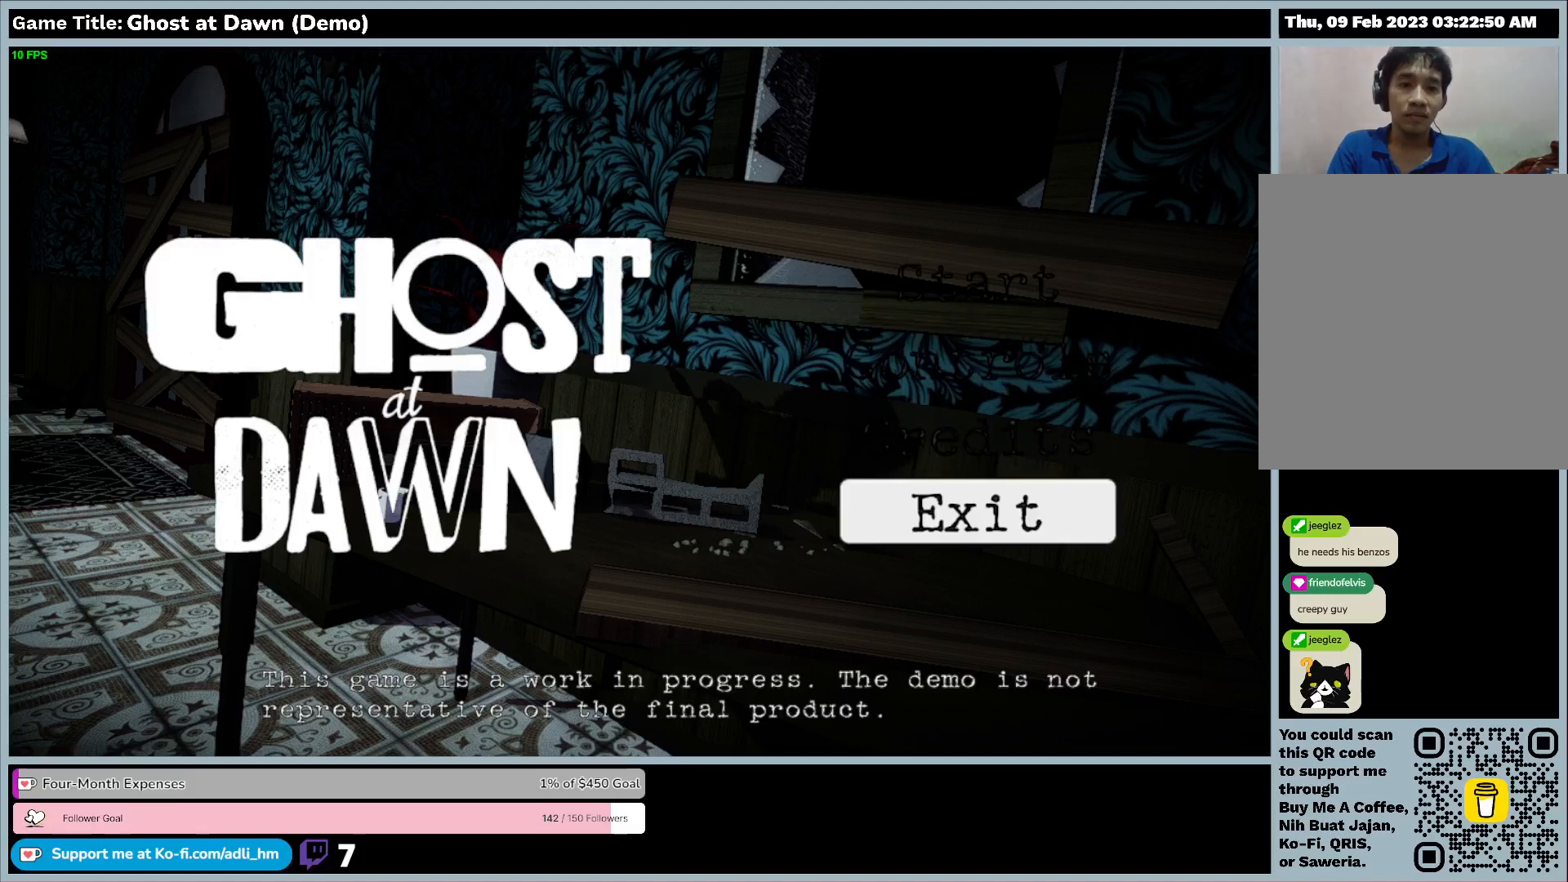
{"keys": [], "events": [[267, "s", "up"]]}
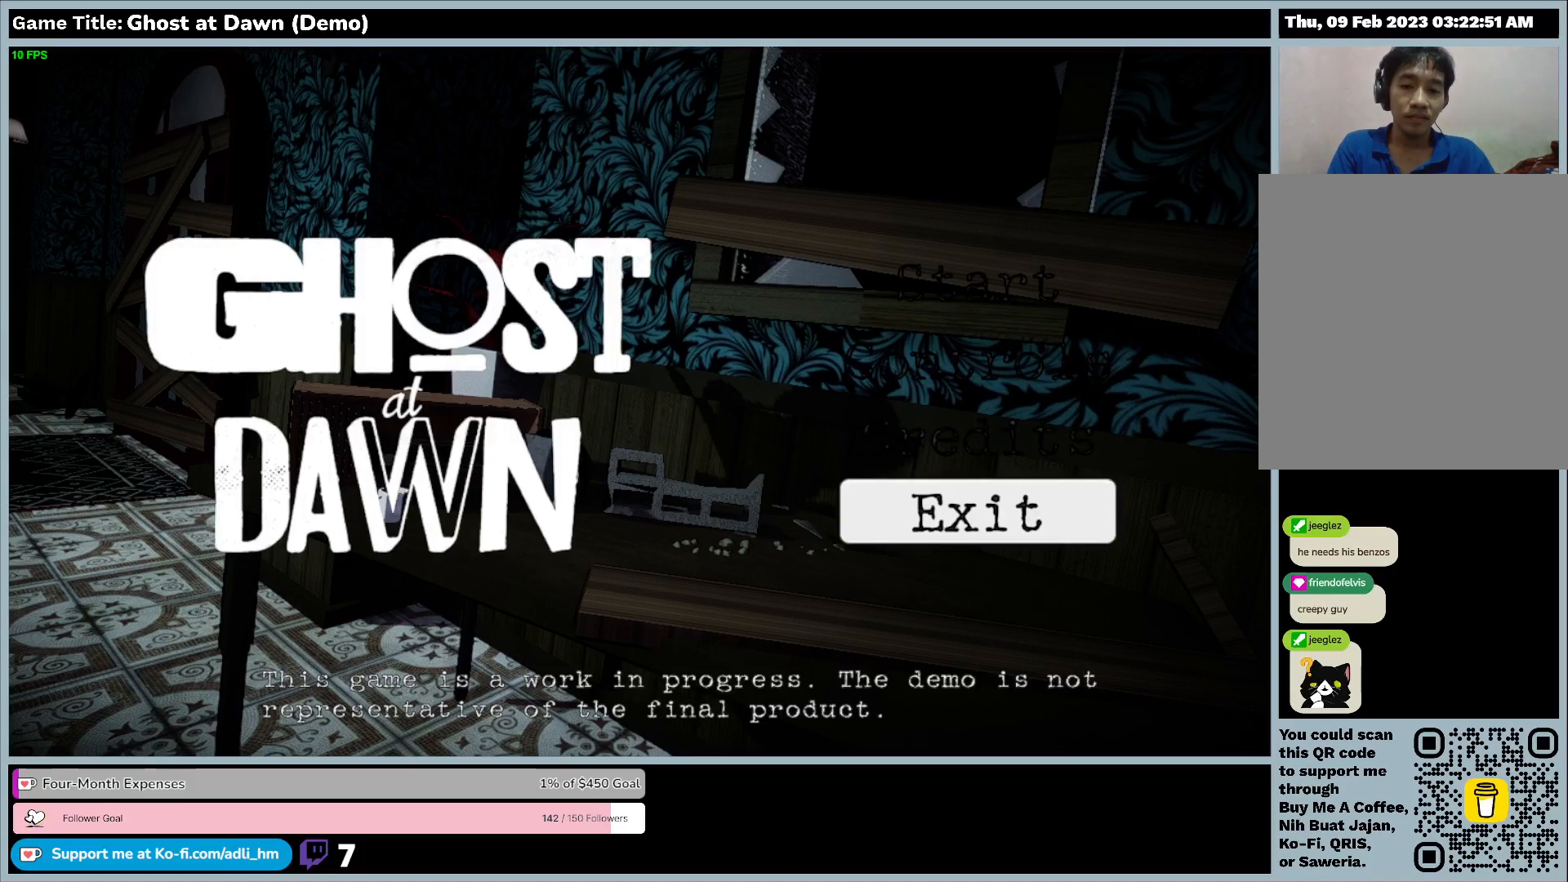
{"keys": ["e"], "events": [[67, "e", "down"]]}
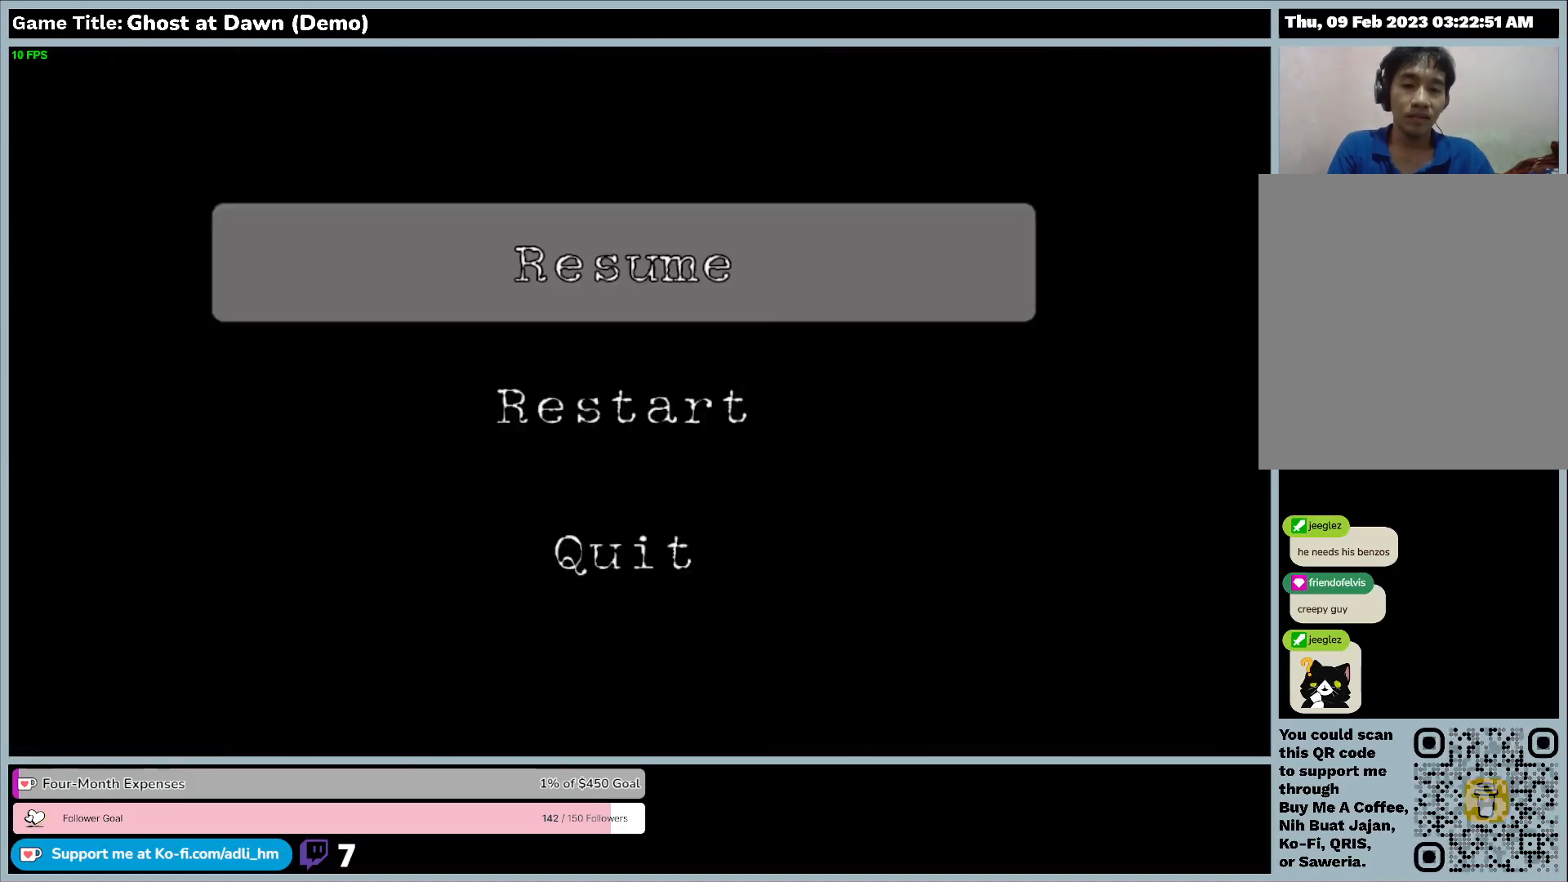
{"keys": ["s"], "events": [[267, "e", "up"], [467, "s", "down"]]}
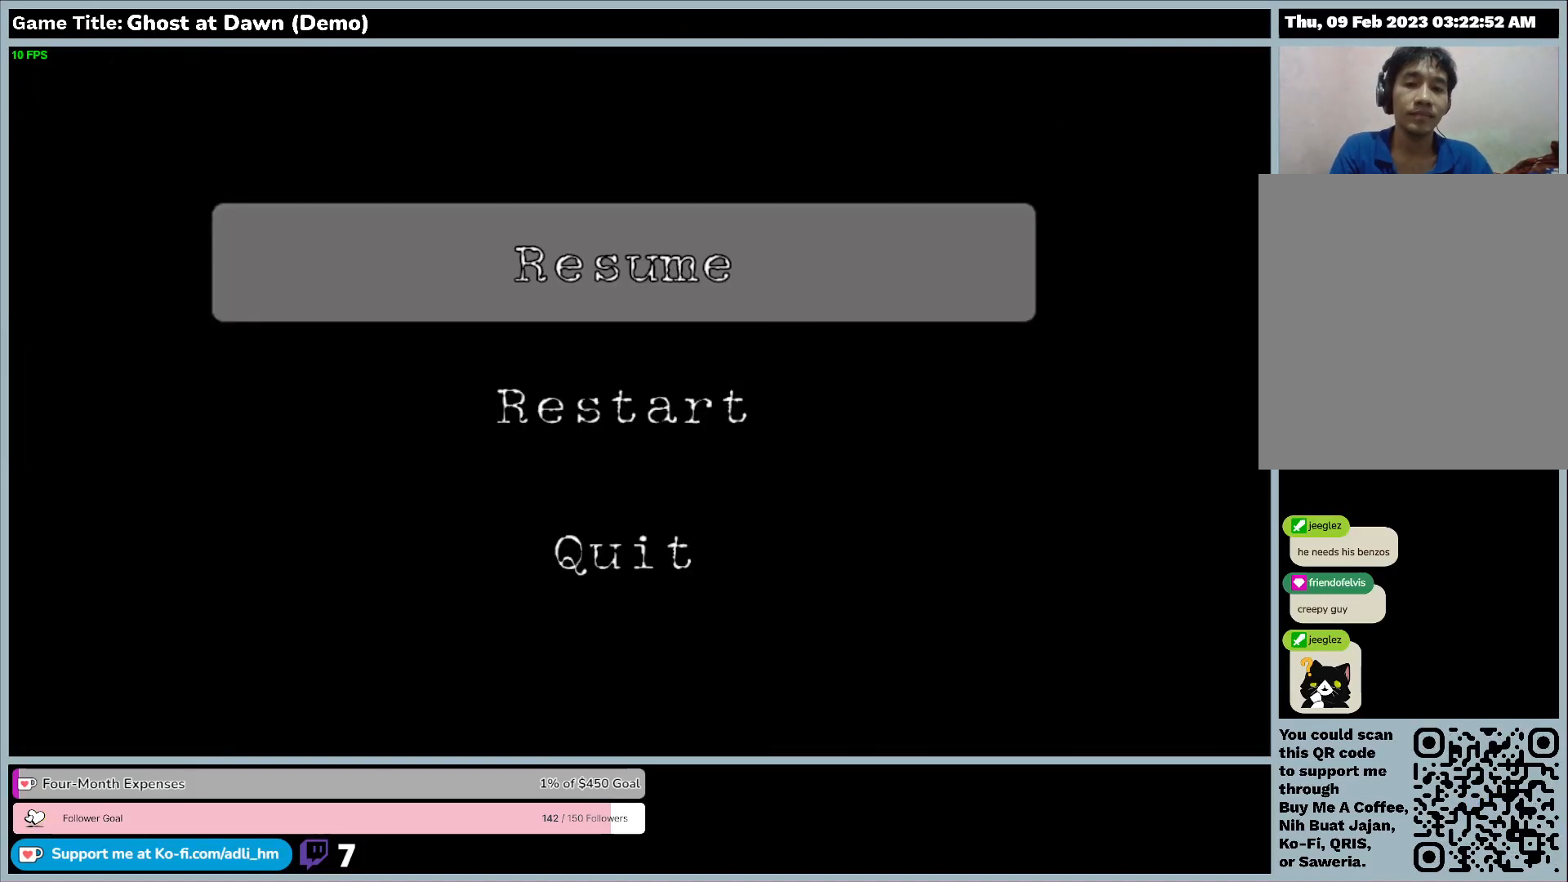
{"keys": ["s"], "events": []}
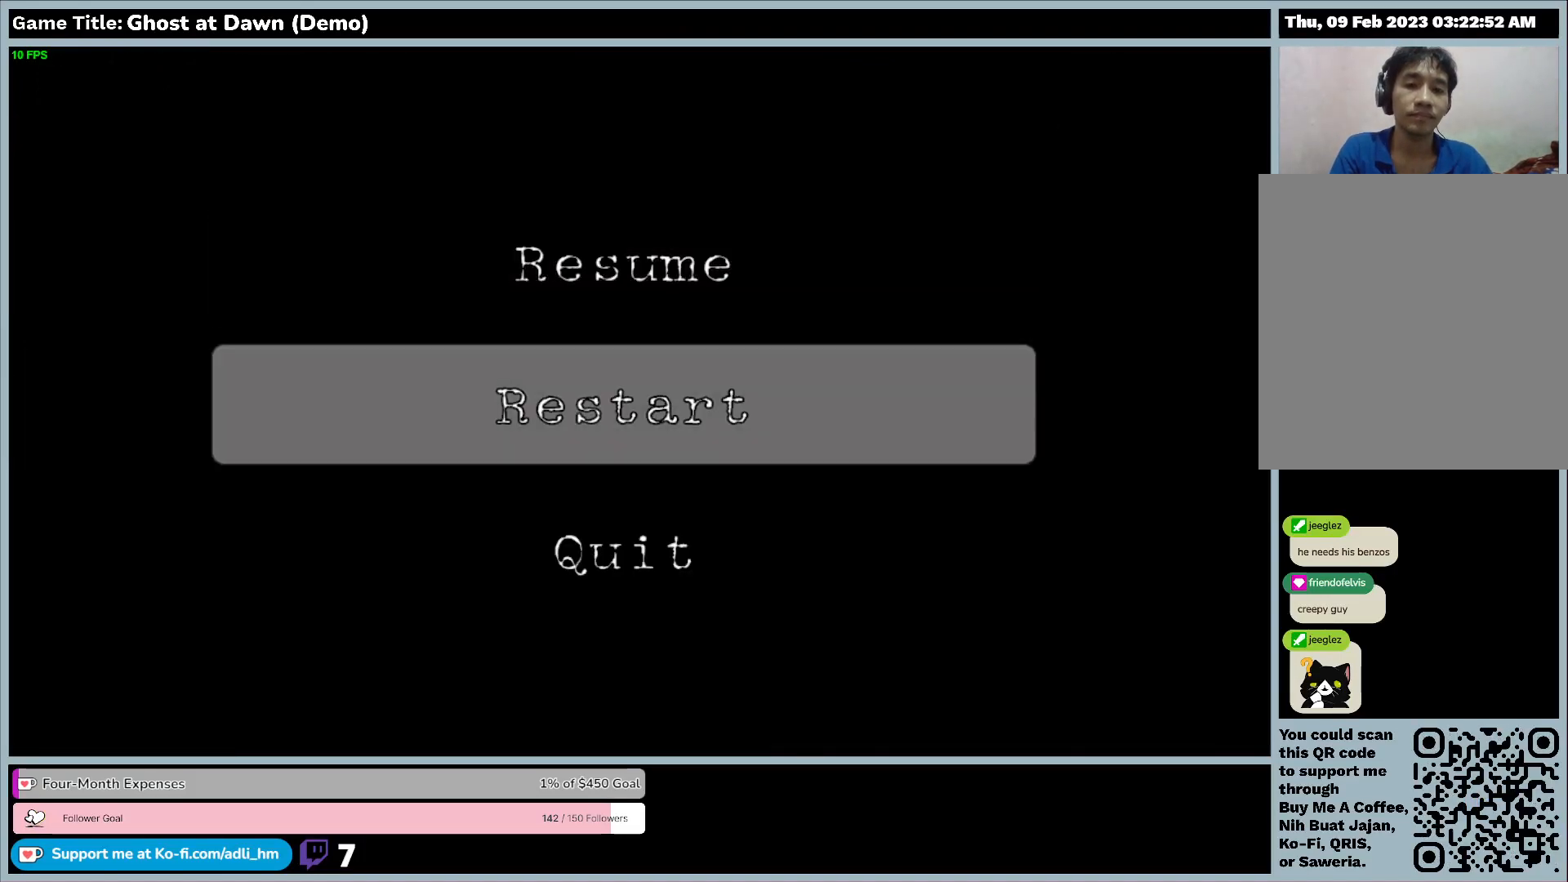
{"keys": ["s"], "events": []}
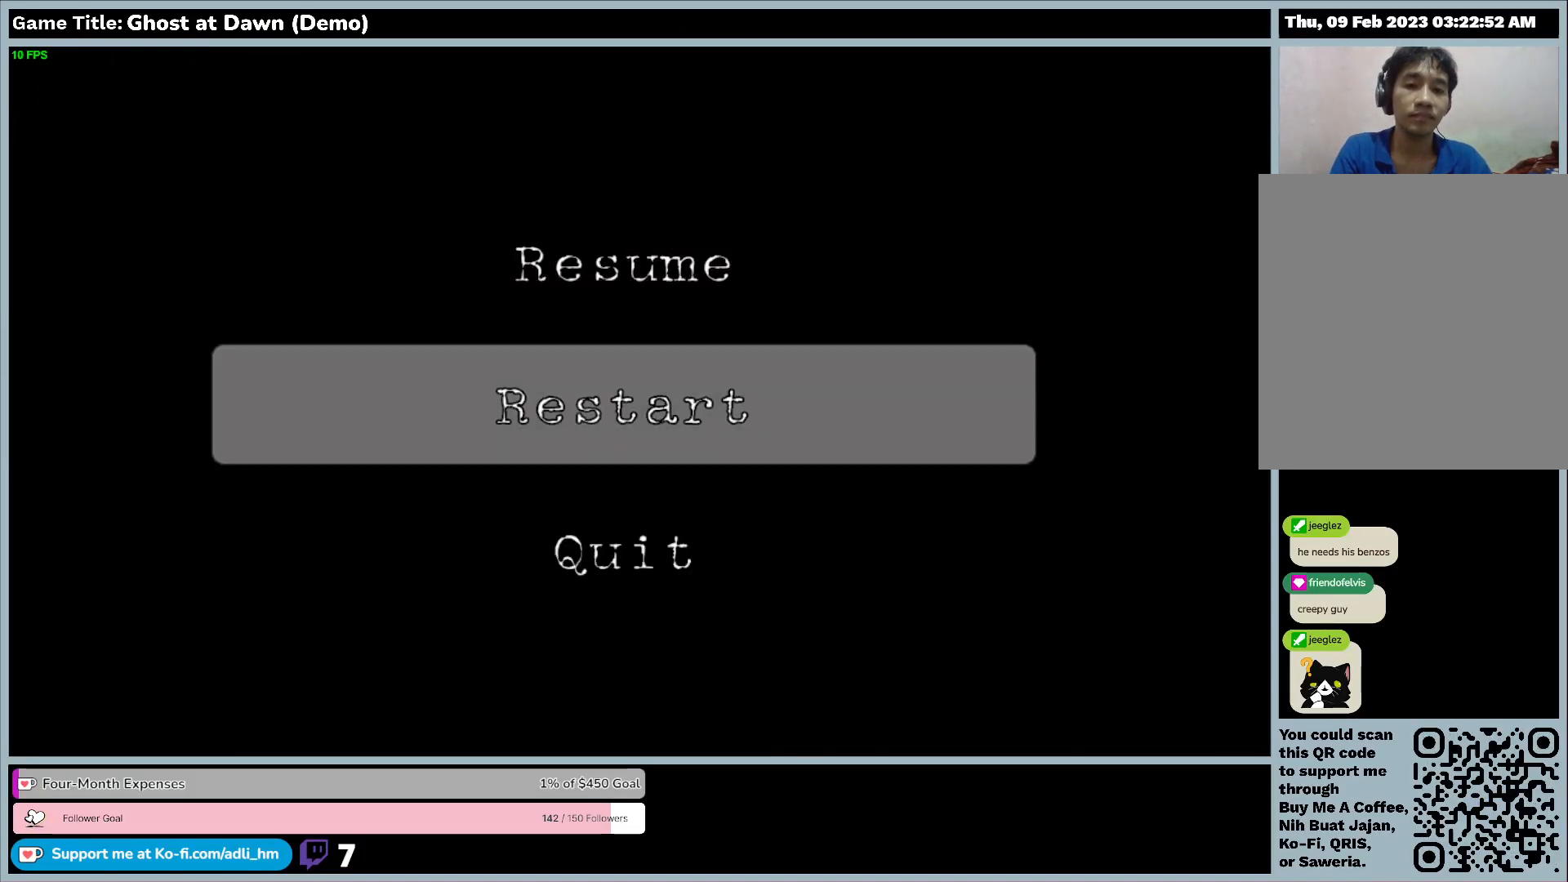
{"keys": ["s"], "events": []}
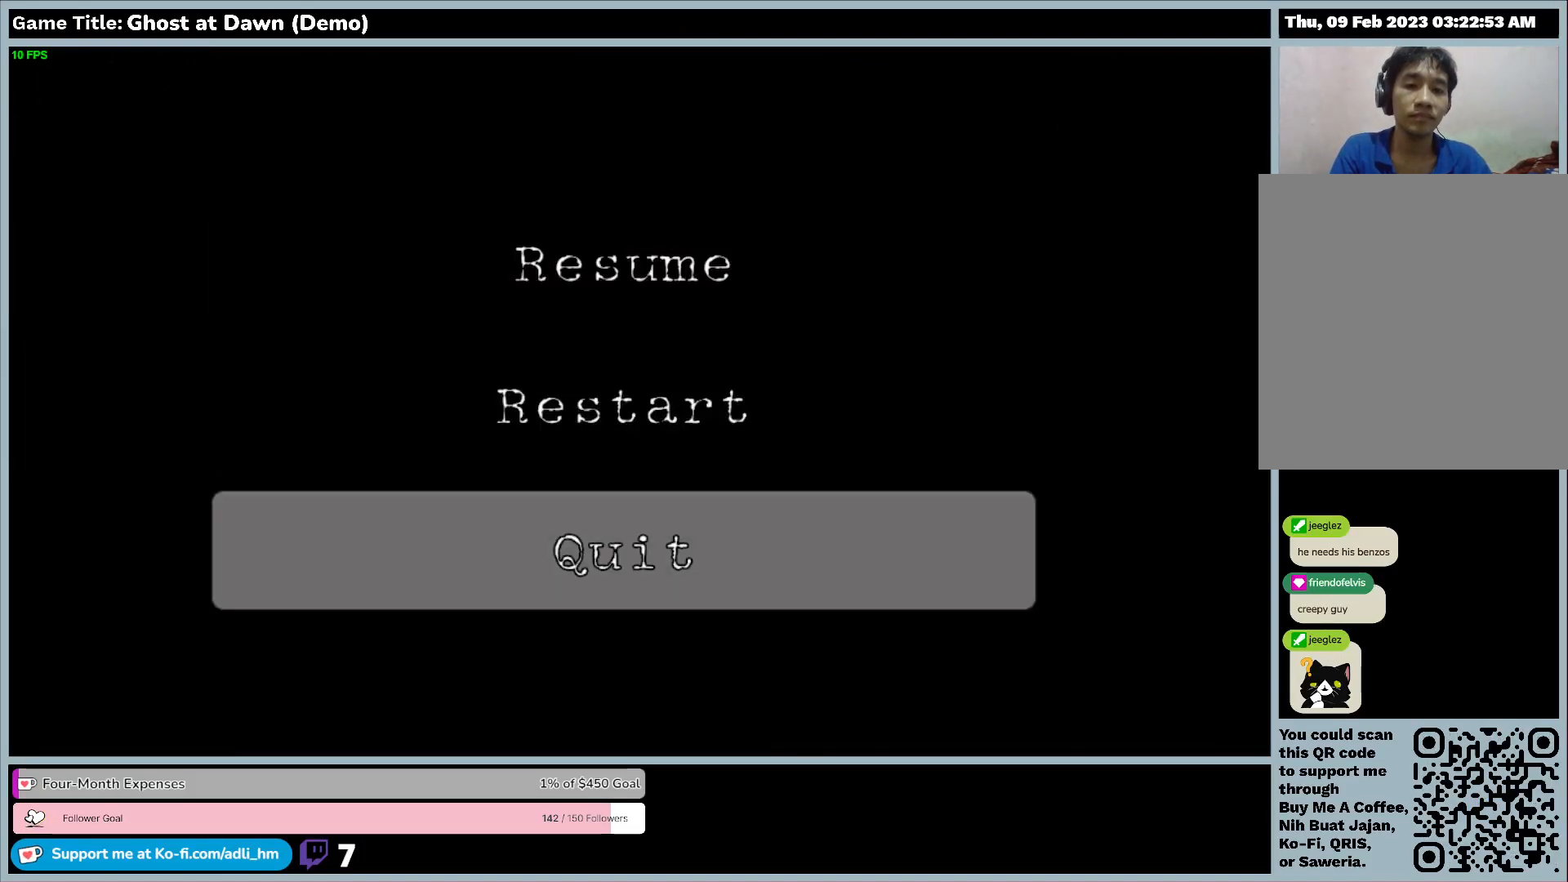
{"keys": [], "events": [[233, "s", "up"]]}
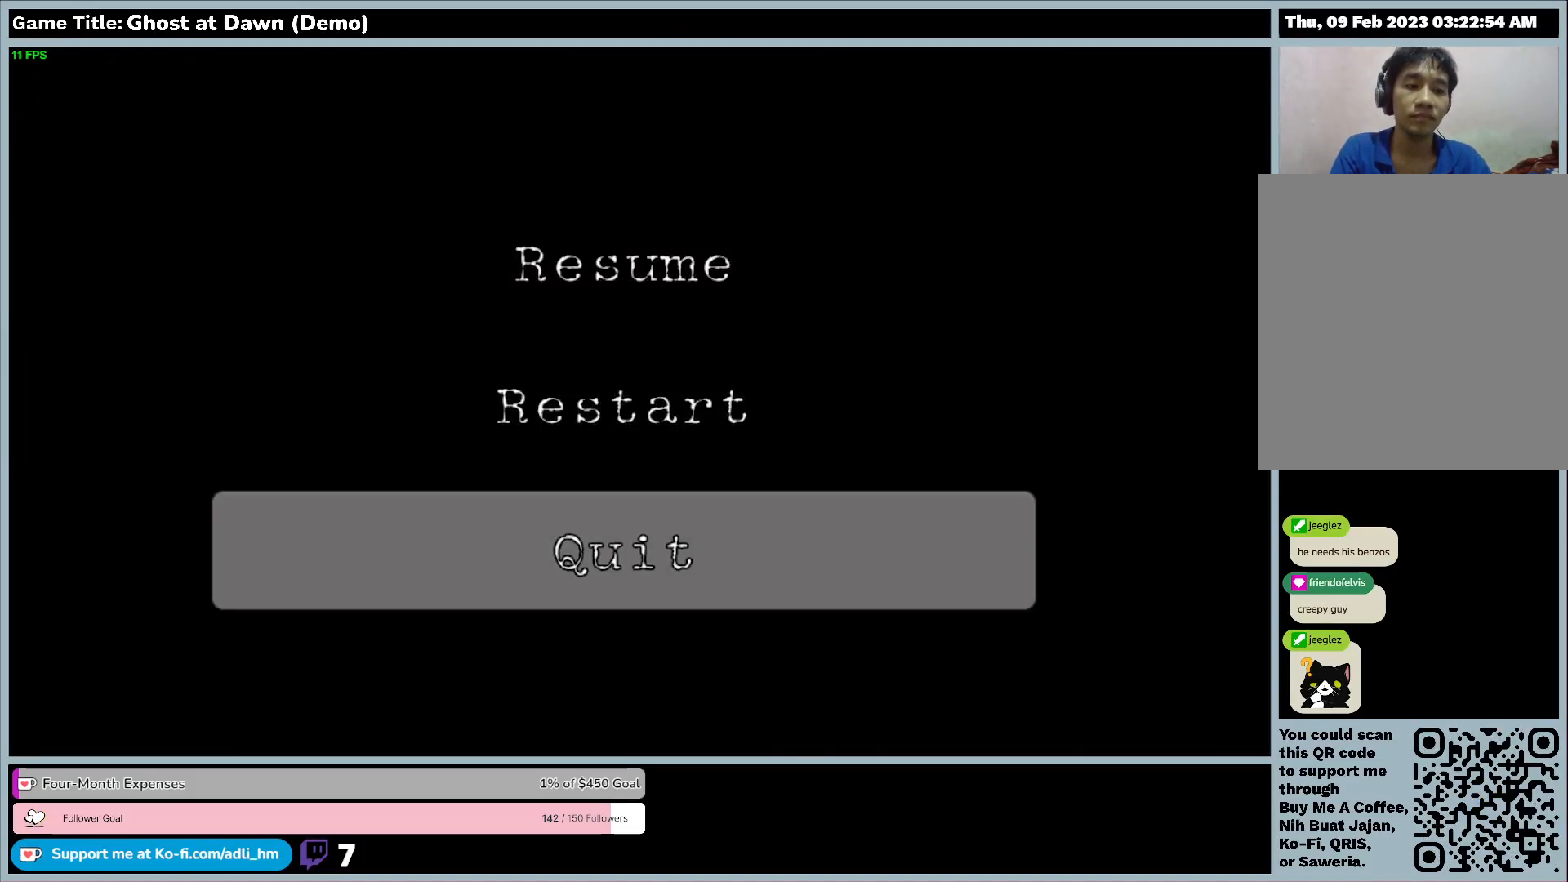
{"keys": [], "events": [[100, "e", "down"], [367, "e", "up"]]}